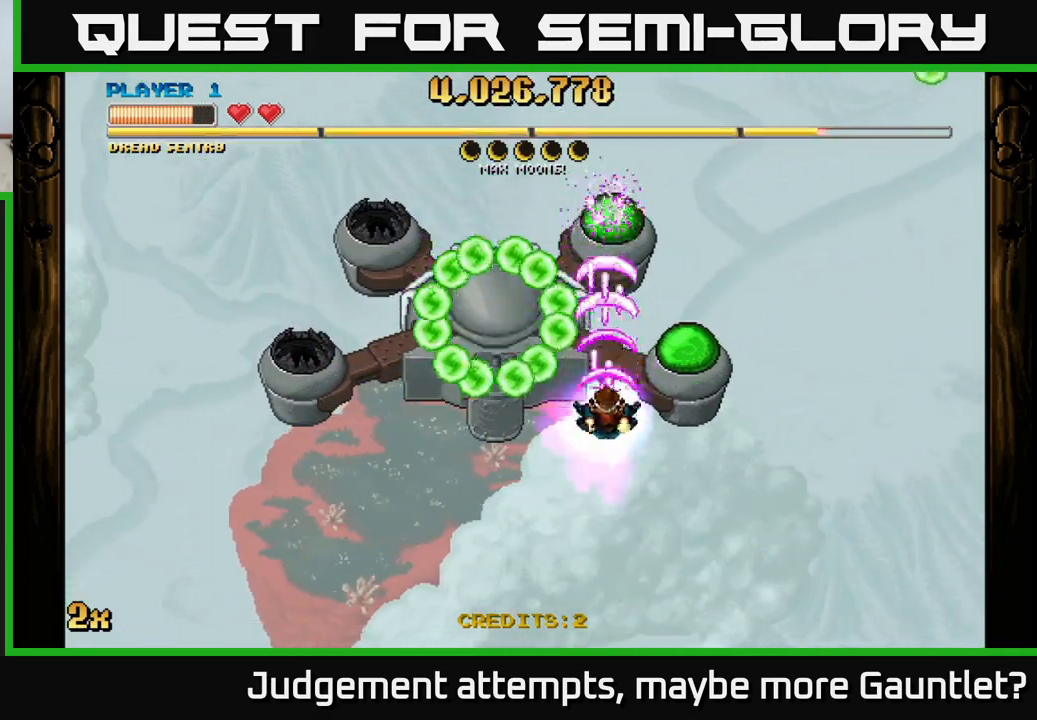
Gameplay with a controller (Xbox layout); each line is a JSON object with the inputs held at the frame after it. "events" lists button and stick changes between this image and that frame as [ms after this image, input, new state], when the widget could be followed in between. Not read: right_stick.
{"buttons": ["A"], "left_stick": "down", "events": [[150, "left_stick", "down-right"], [433, "left_stick", "down"]]}
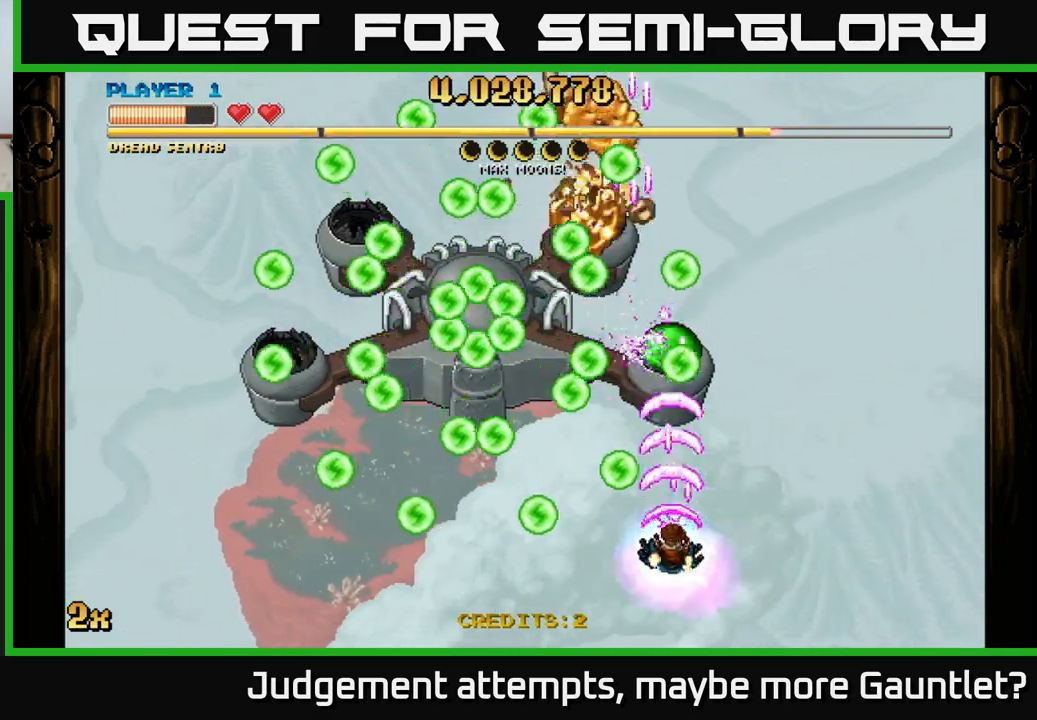
{"buttons": ["A"], "left_stick": "up-left", "events": [[233, "left_stick", "center"], [350, "left_stick", "up-left"], [417, "X", "down"], [500, "X", "up"]]}
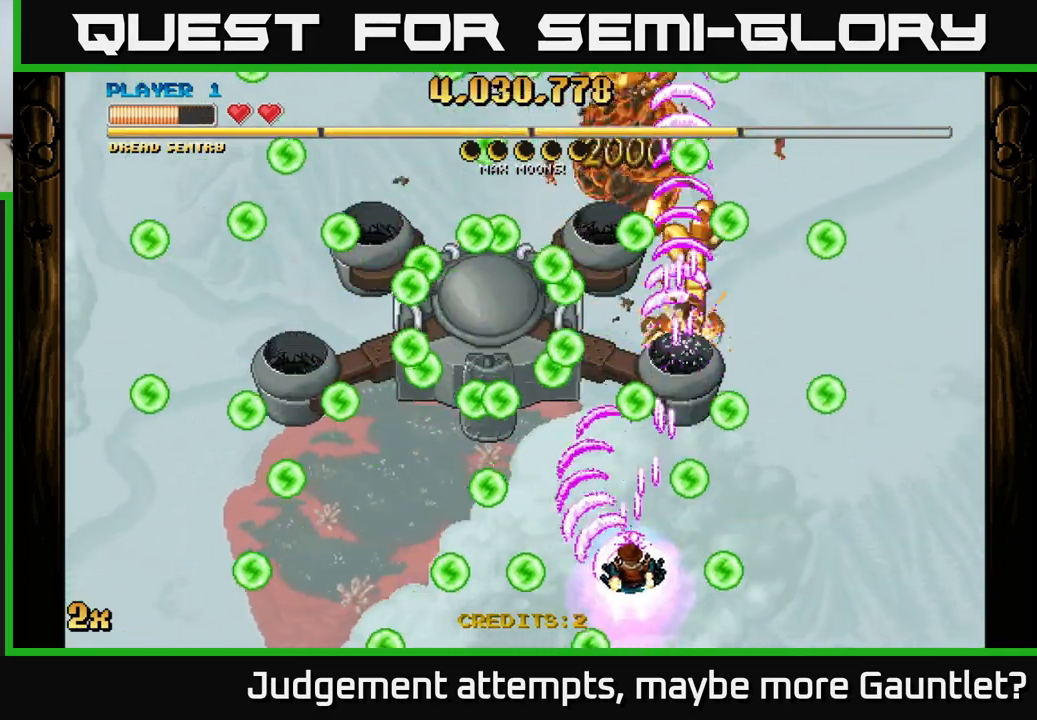
{"buttons": ["A"], "left_stick": "center", "events": [[83, "left_stick", "center"]]}
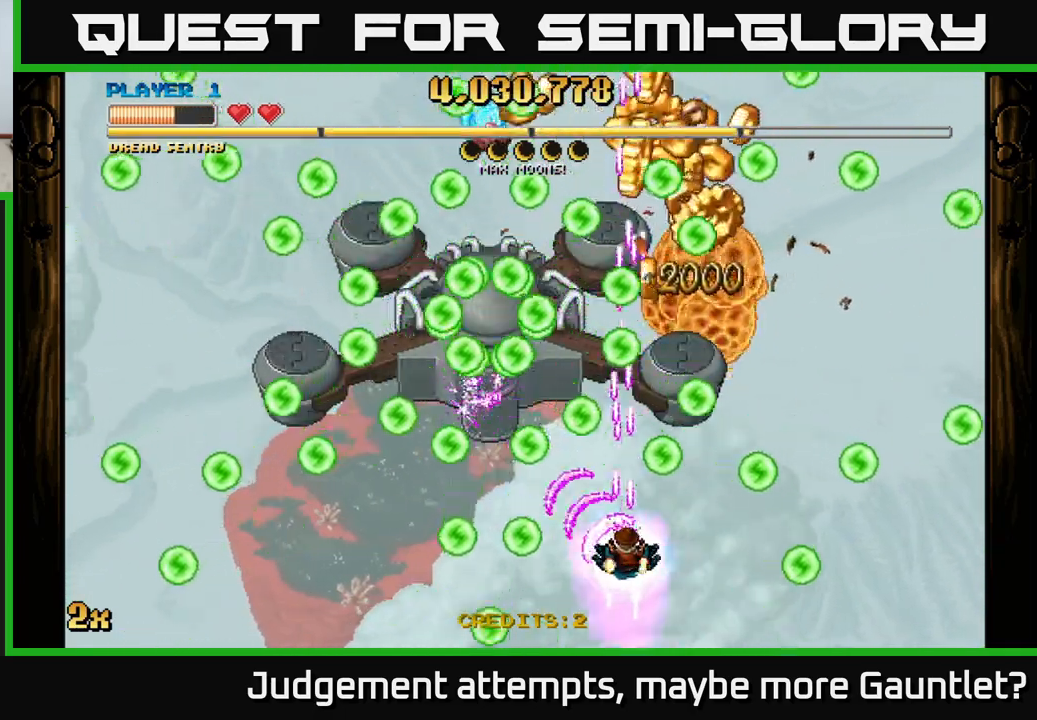
{"buttons": ["A"], "left_stick": "center", "events": [[317, "left_stick", "down"], [467, "left_stick", "center"]]}
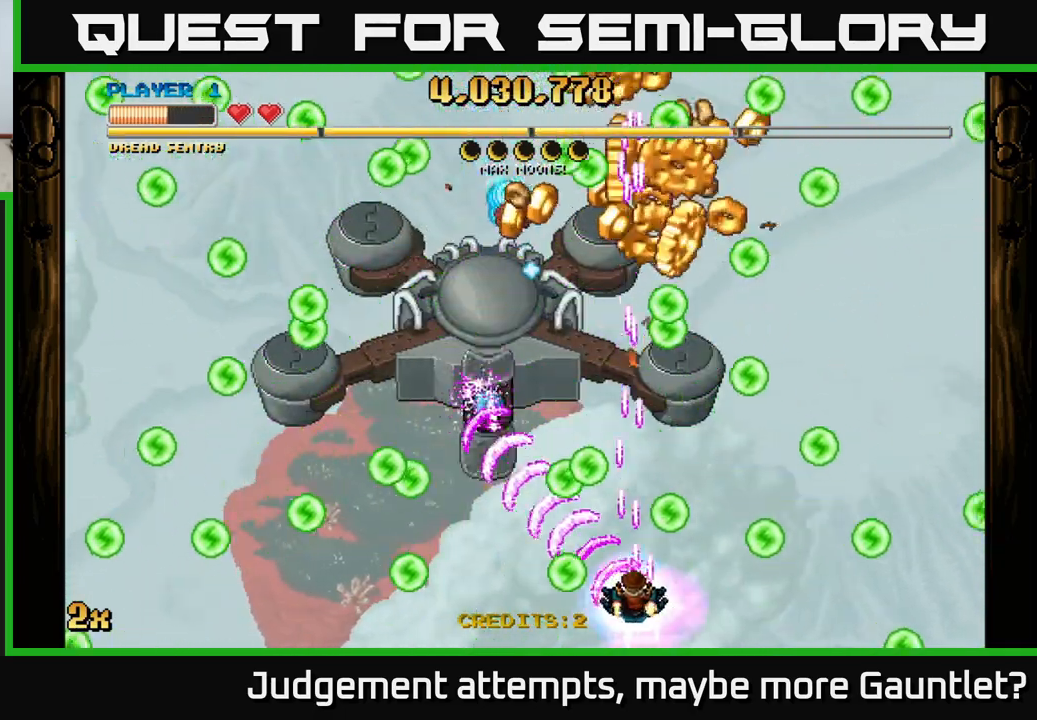
{"buttons": ["A"], "left_stick": "up", "events": [[233, "left_stick", "down-left"], [400, "left_stick", "up-left"], [467, "left_stick", "up"]]}
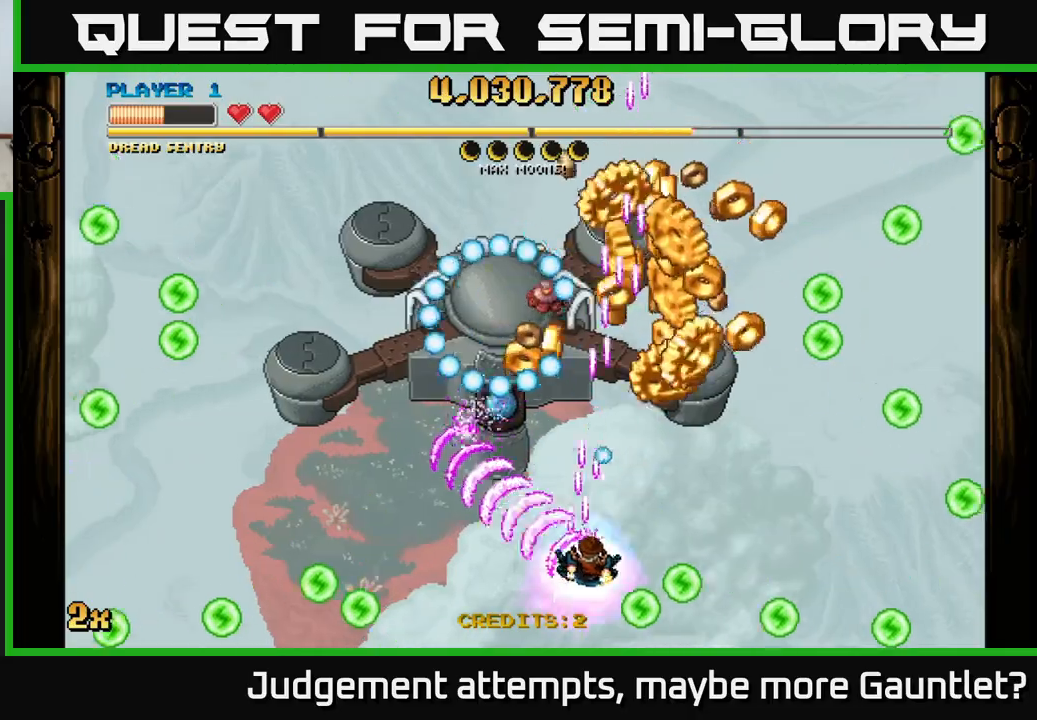
{"buttons": ["A"], "left_stick": "down-right", "events": [[17, "left_stick", "up-right"], [117, "left_stick", "down-right"], [183, "left_stick", "down-left"], [317, "left_stick", "up"], [450, "left_stick", "down-right"]]}
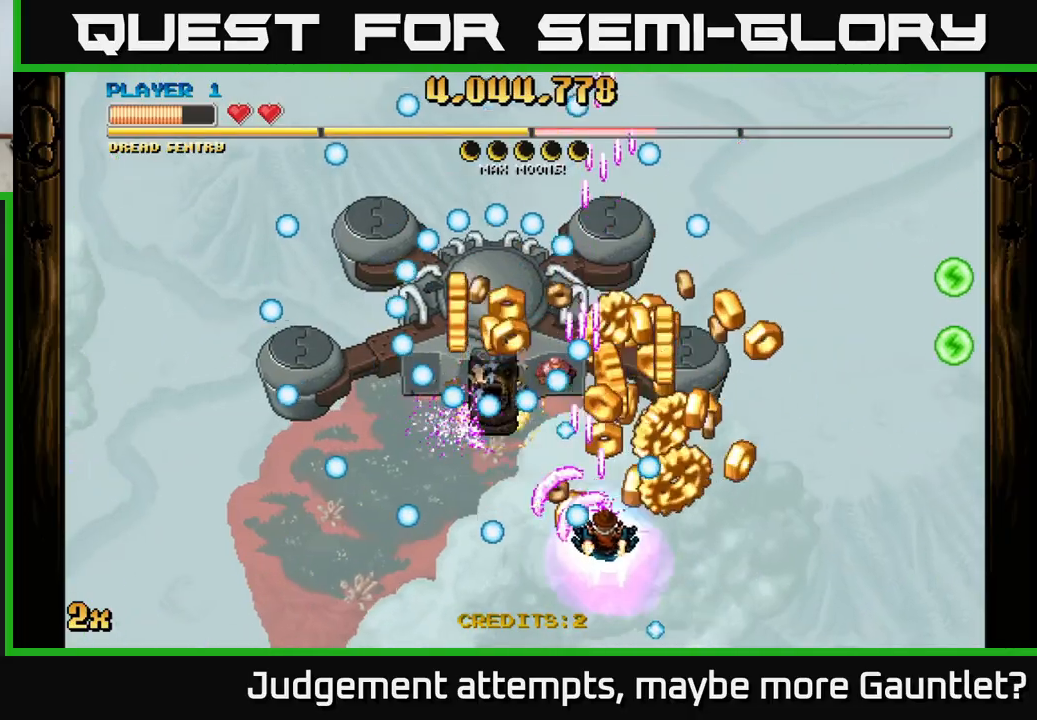
{"buttons": ["A"], "left_stick": "center", "events": [[317, "left_stick", "center"]]}
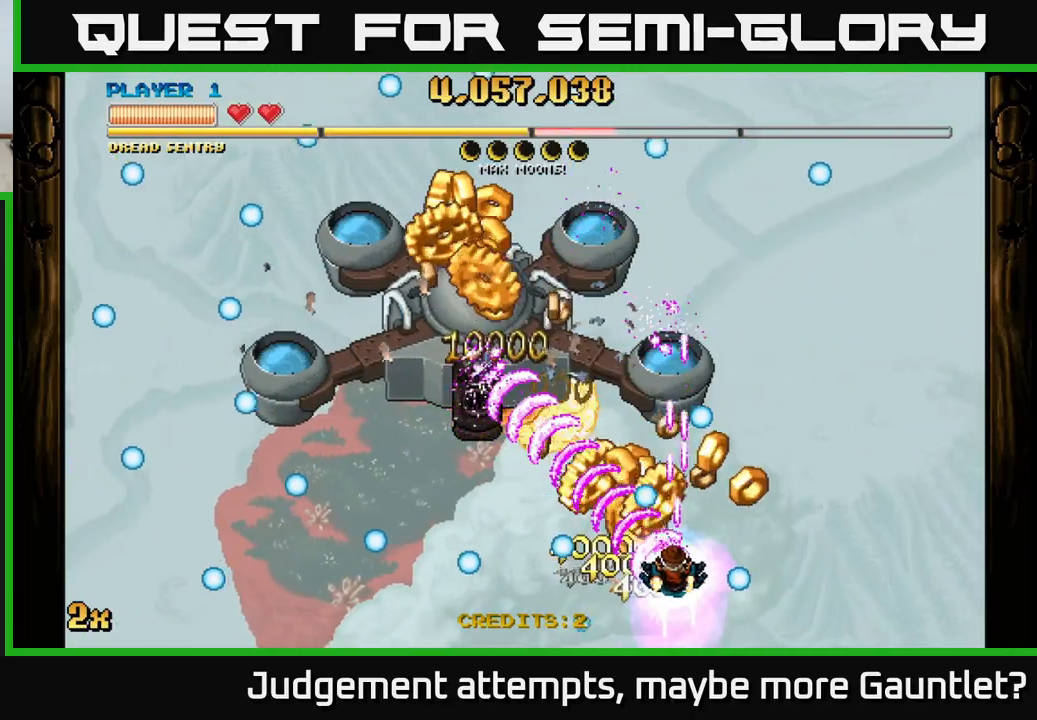
{"buttons": ["A", "X"], "left_stick": "up", "events": [[133, "left_stick", "down-left"], [267, "left_stick", "up-left"], [333, "left_stick", "up-right"], [417, "X", "down"], [417, "left_stick", "up"]]}
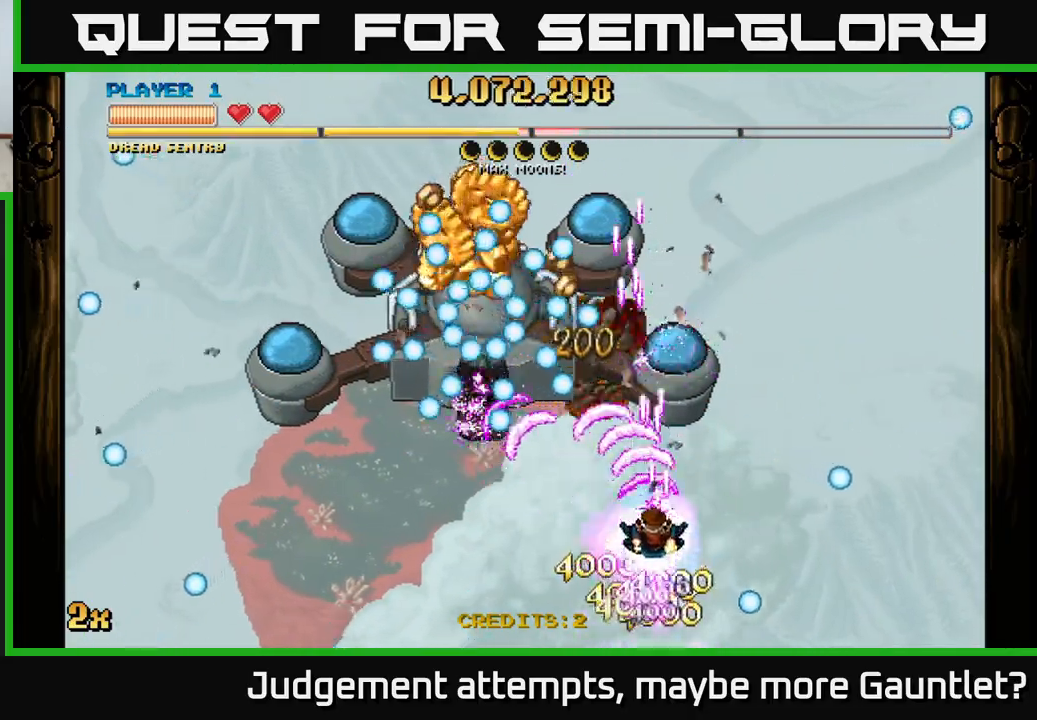
{"buttons": ["A"], "left_stick": "center", "events": [[50, "X", "up"], [183, "left_stick", "down"], [400, "left_stick", "center"]]}
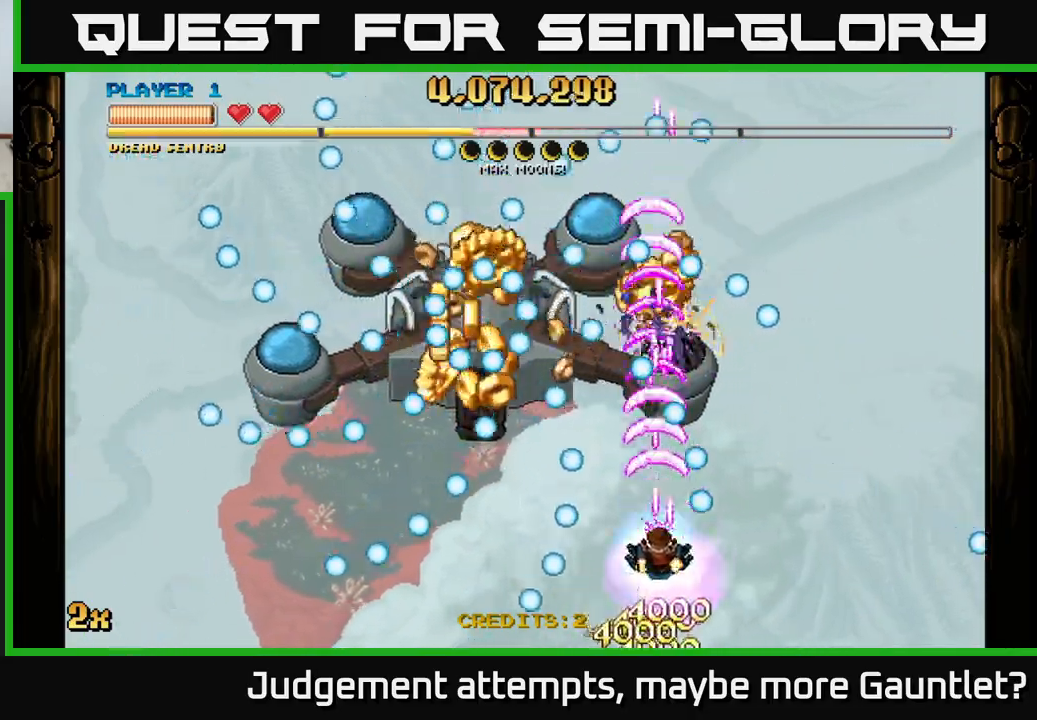
{"buttons": ["A"], "left_stick": "down-left", "events": [[83, "left_stick", "up"], [300, "left_stick", "down-left"]]}
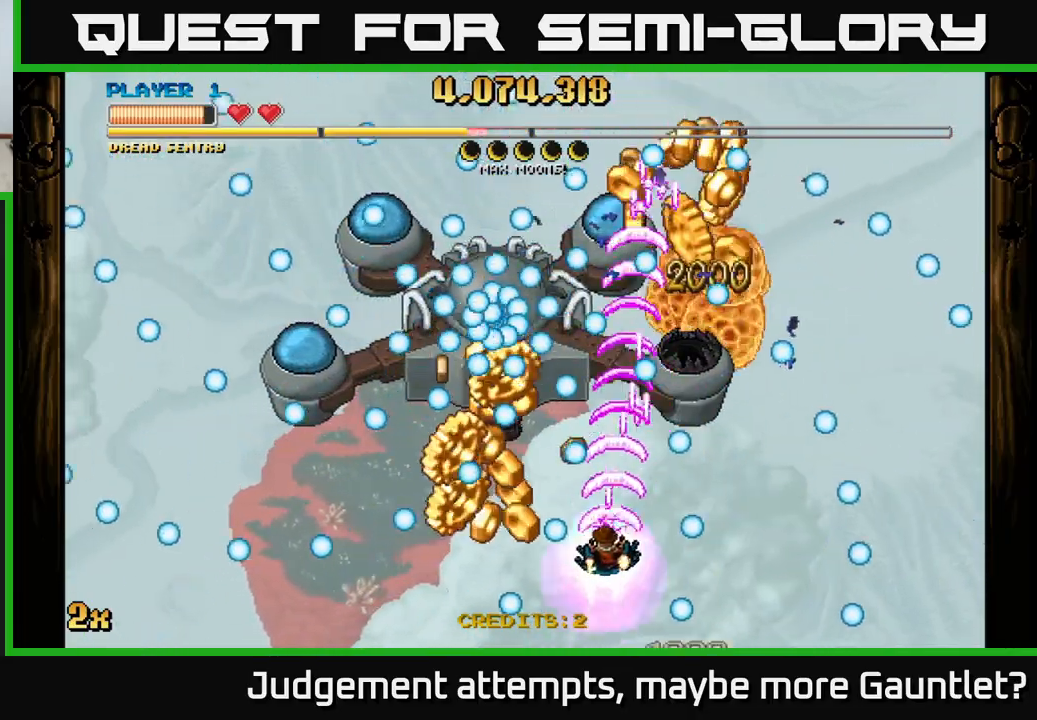
{"buttons": ["A"], "left_stick": "center", "events": [[50, "left_stick", "center"], [133, "left_stick", "down-left"], [300, "left_stick", "center"]]}
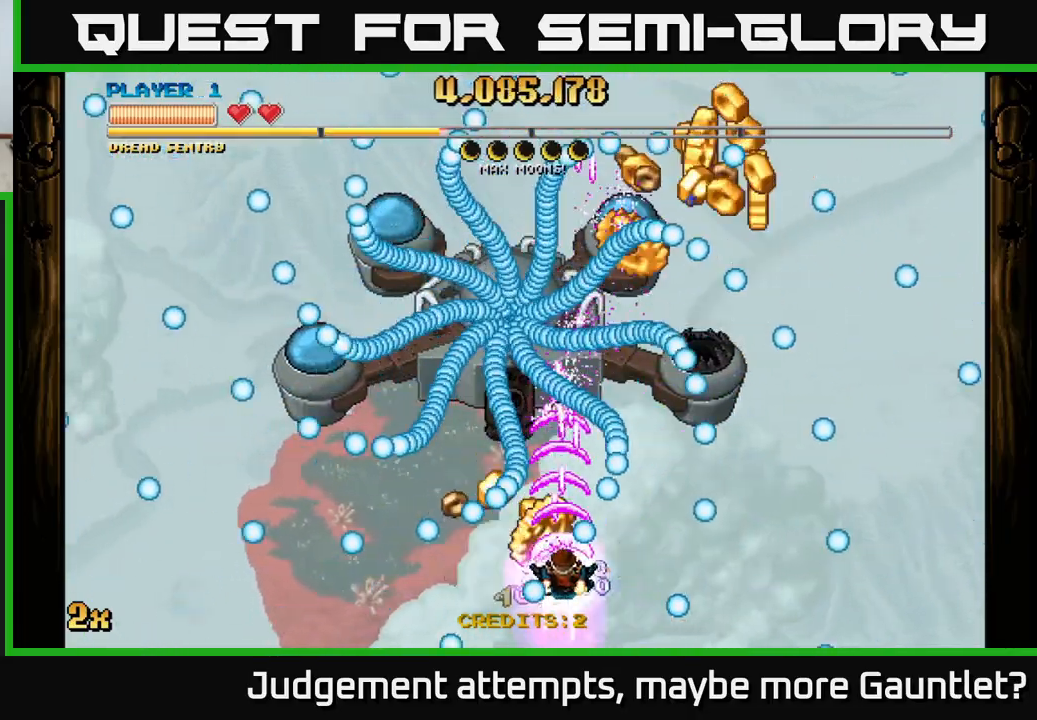
{"buttons": ["A"], "left_stick": "center", "events": [[317, "left_stick", "right"], [483, "left_stick", "center"]]}
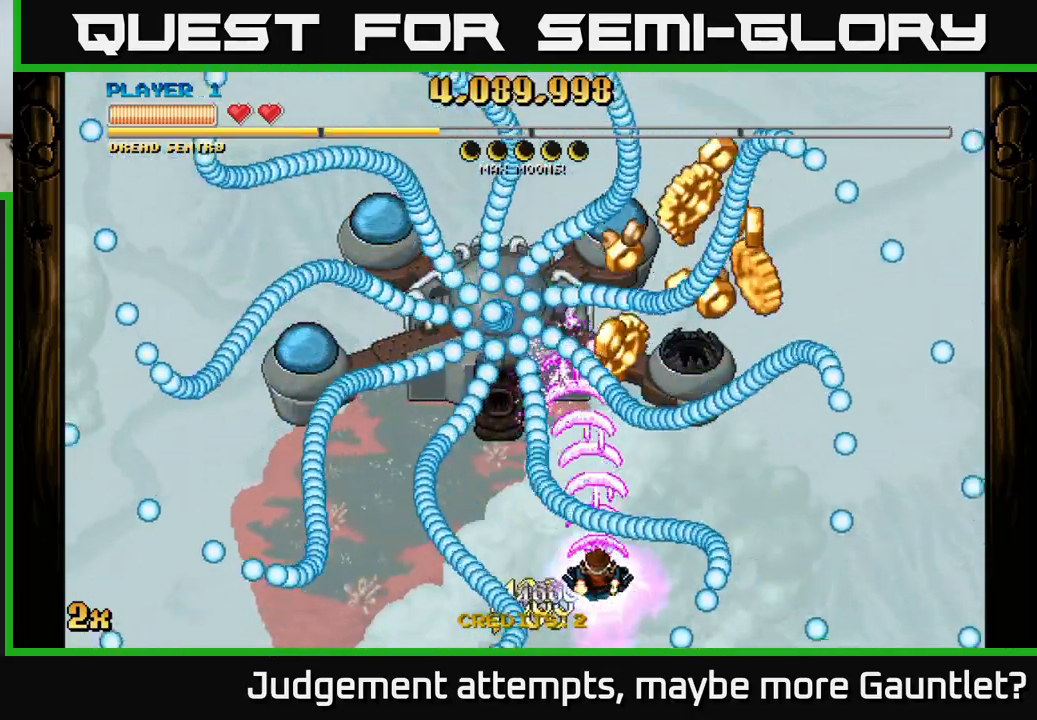
{"buttons": ["A"], "left_stick": "up-right", "events": [[100, "left_stick", "down-left"], [333, "left_stick", "up-left"], [450, "left_stick", "up-right"]]}
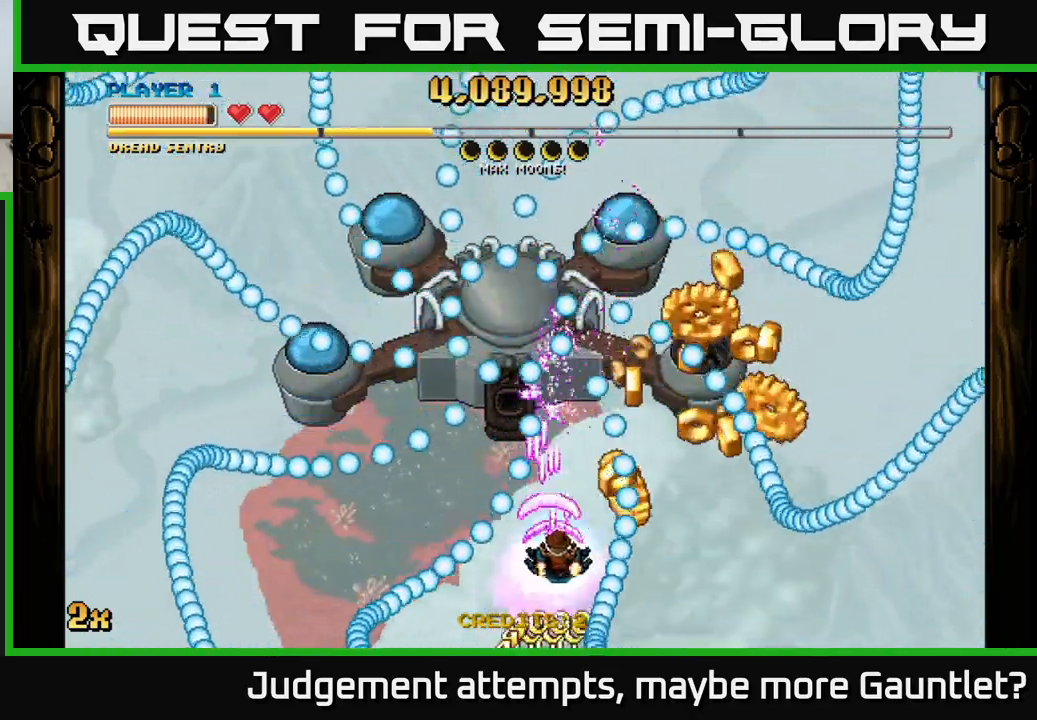
{"buttons": ["A"], "left_stick": "down-right", "events": [[300, "left_stick", "center"], [467, "left_stick", "down-right"]]}
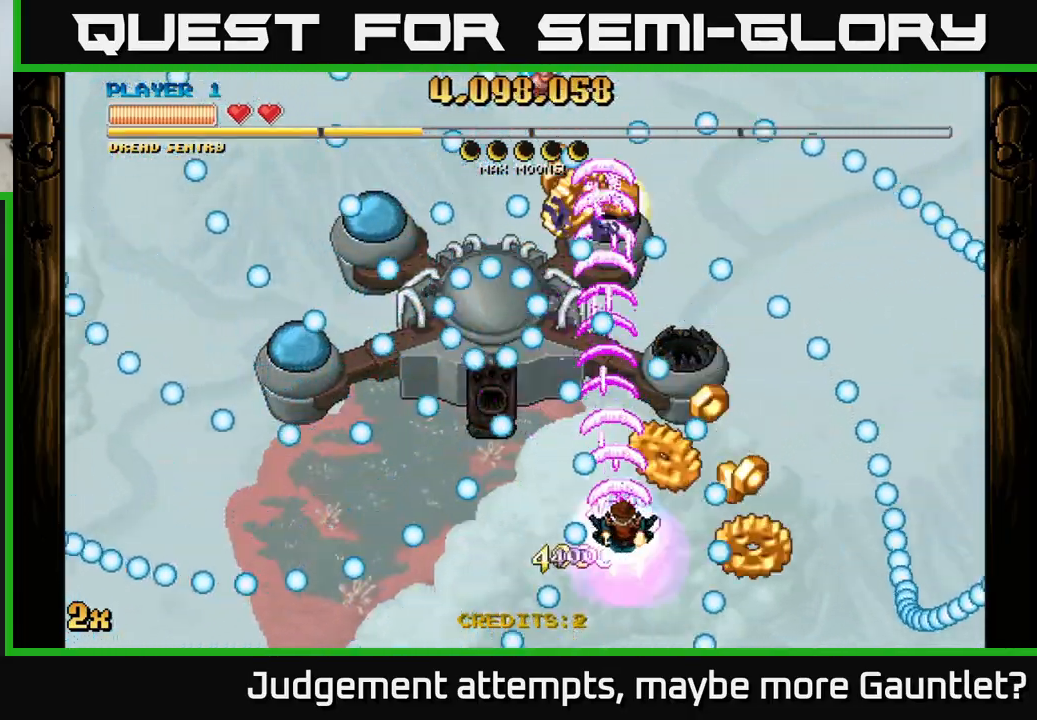
{"buttons": ["A"], "left_stick": "center", "events": [[133, "left_stick", "right"], [367, "left_stick", "down-left"], [500, "left_stick", "center"]]}
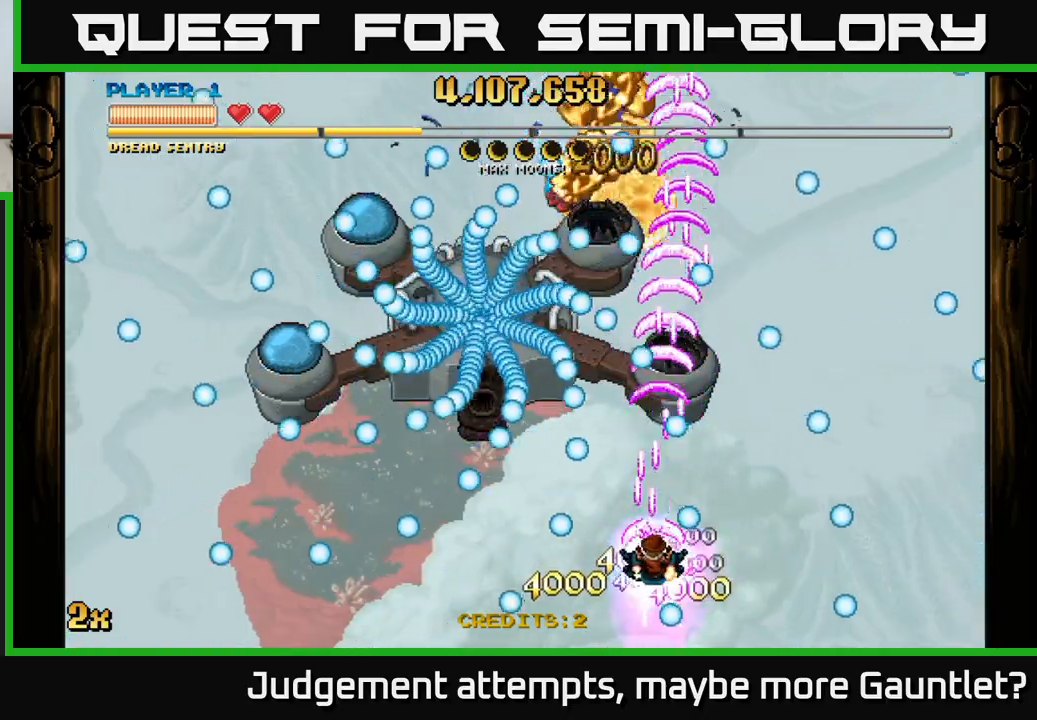
{"buttons": ["A"], "left_stick": "up-right", "events": [[267, "left_stick", "down-left"], [417, "left_stick", "up-right"]]}
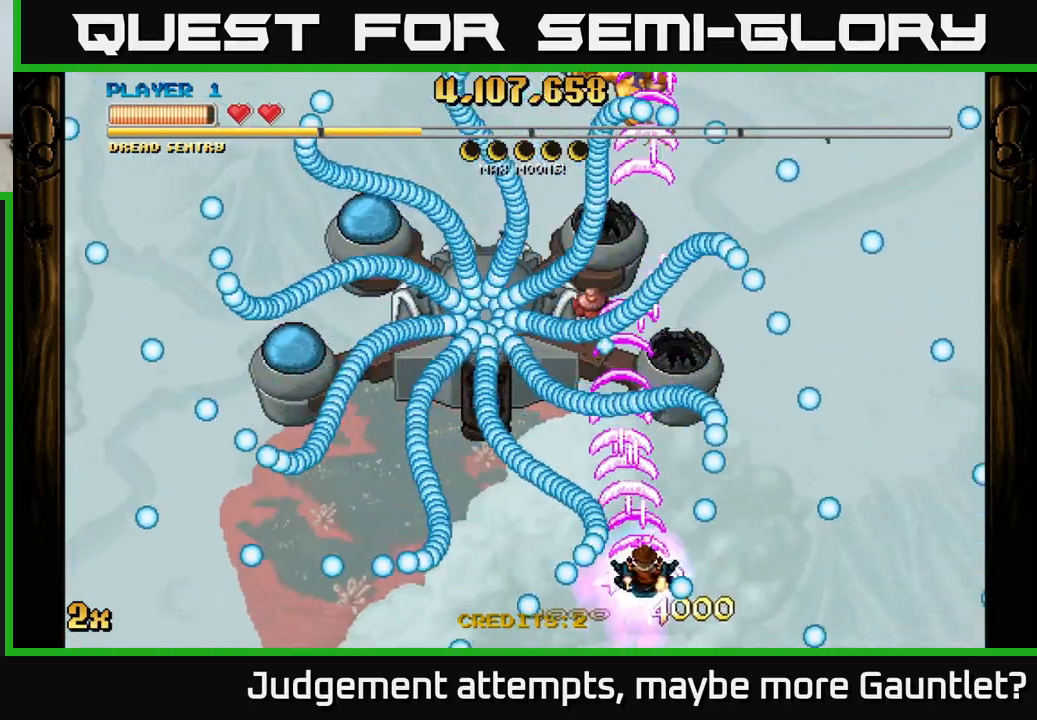
{"buttons": ["A"], "left_stick": "center", "events": [[117, "left_stick", "up-left"], [167, "left_stick", "left"], [183, "X", "down"], [283, "X", "up"], [450, "left_stick", "center"]]}
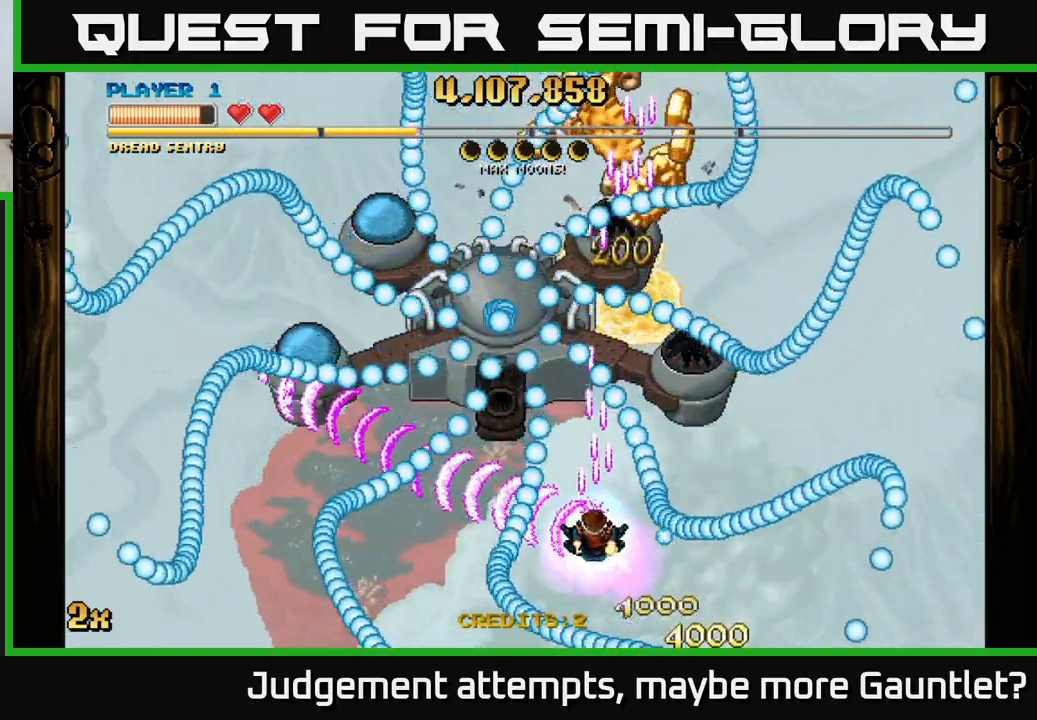
{"buttons": ["A"], "left_stick": "center", "events": [[117, "left_stick", "right"], [400, "left_stick", "center"]]}
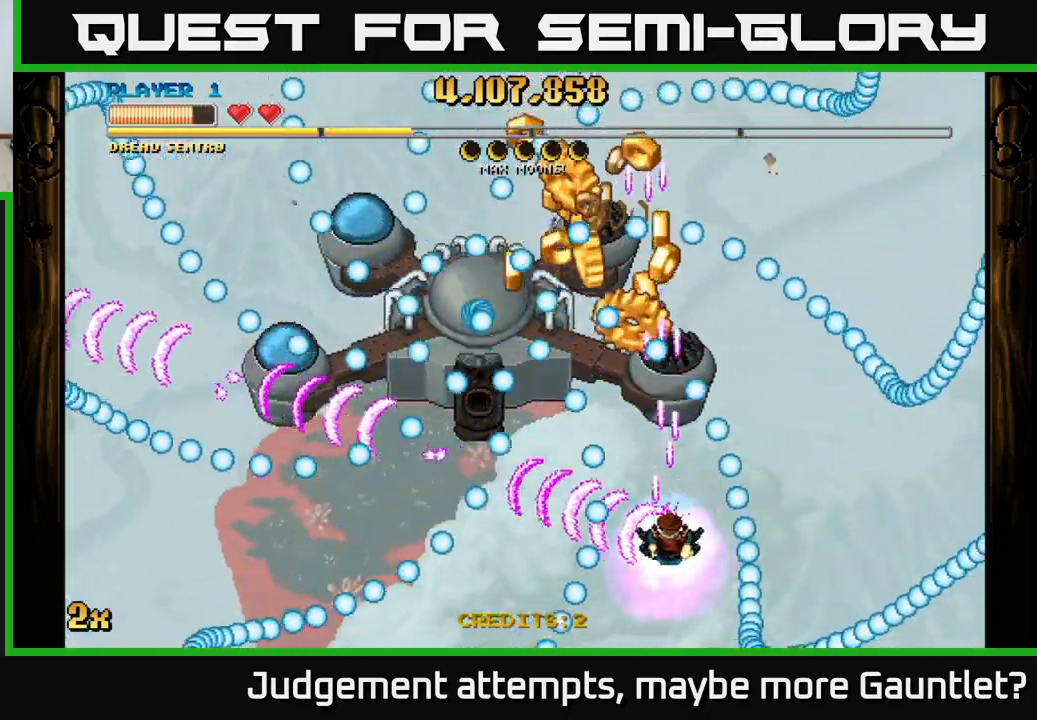
{"buttons": ["A"], "left_stick": "left", "events": [[17, "left_stick", "right"], [200, "left_stick", "center"], [450, "left_stick", "left"]]}
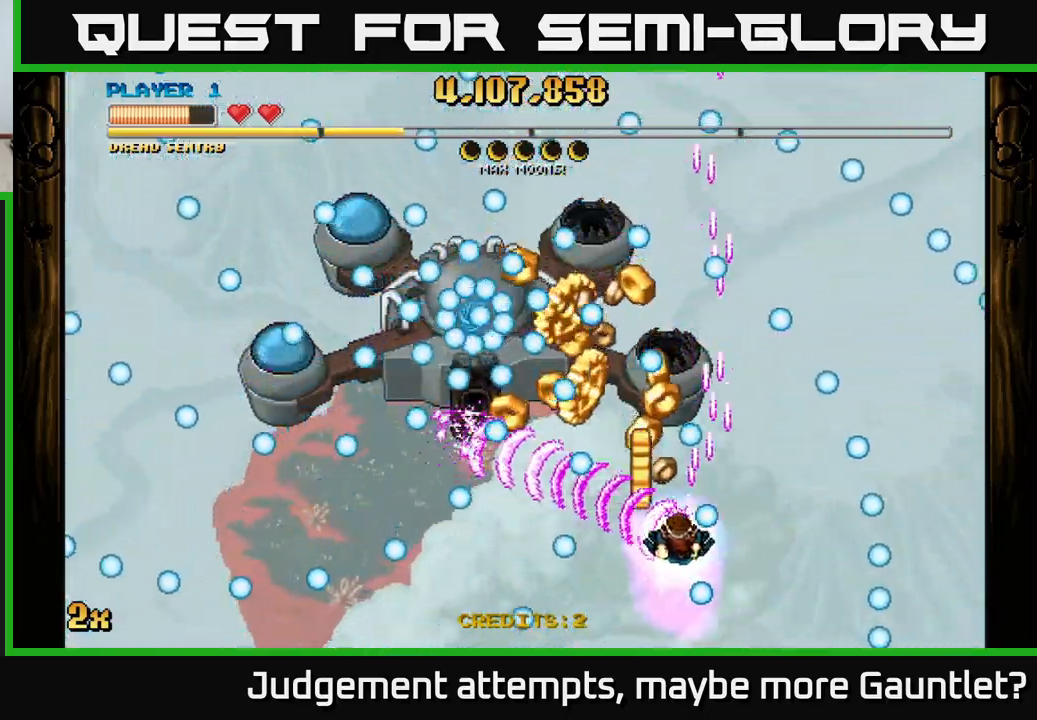
{"buttons": ["A"], "left_stick": "down-left", "events": [[150, "left_stick", "center"], [217, "left_stick", "up-right"], [383, "left_stick", "down-left"]]}
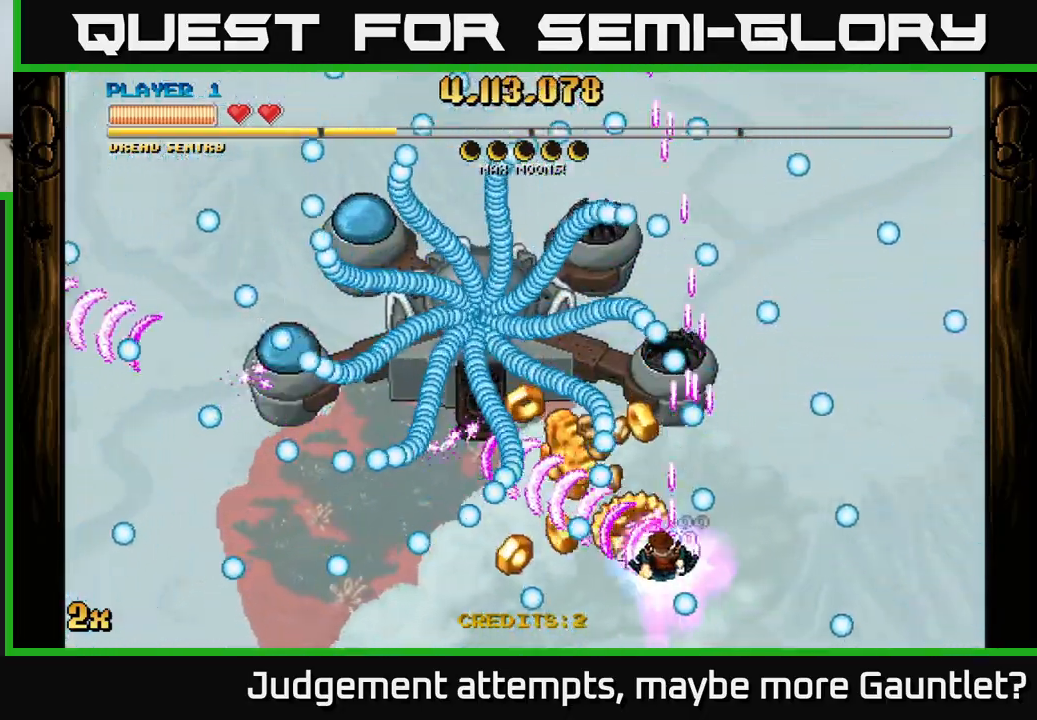
{"buttons": ["A"], "left_stick": "up-left", "events": [[133, "left_stick", "down-right"], [183, "left_stick", "up-right"], [283, "left_stick", "down-left"], [417, "left_stick", "up-left"]]}
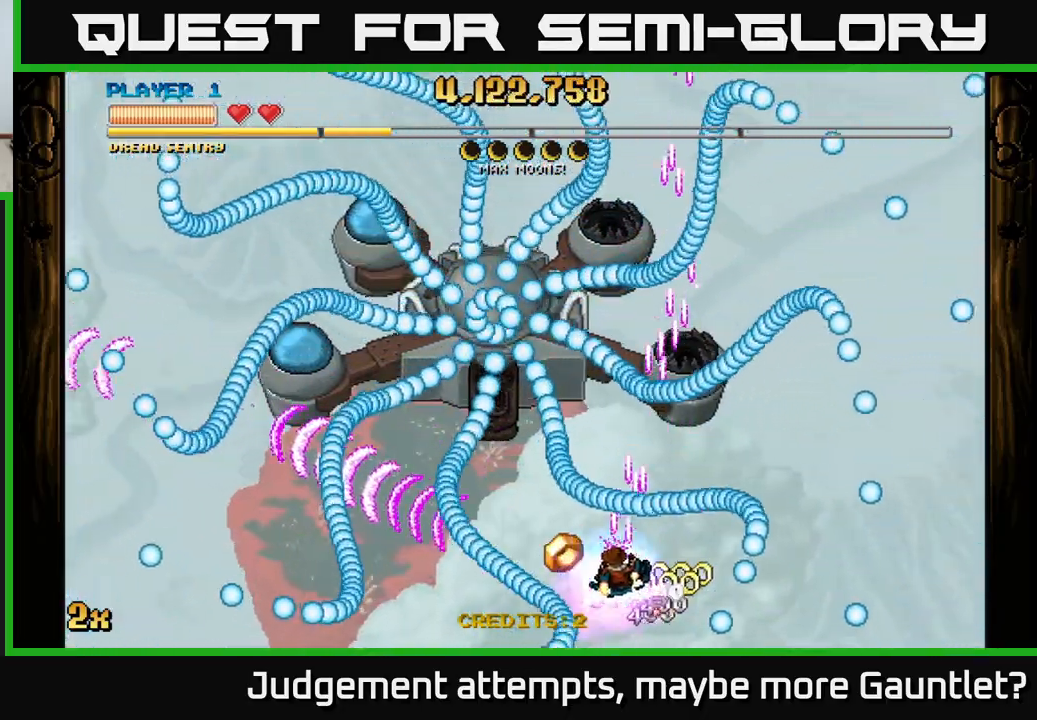
{"buttons": [], "left_stick": "center", "events": [[133, "left_stick", "center"], [267, "left_stick", "down-left"], [367, "X", "down"], [400, "left_stick", "up"], [450, "X", "up"], [500, "A", "up"], [500, "left_stick", "center"]]}
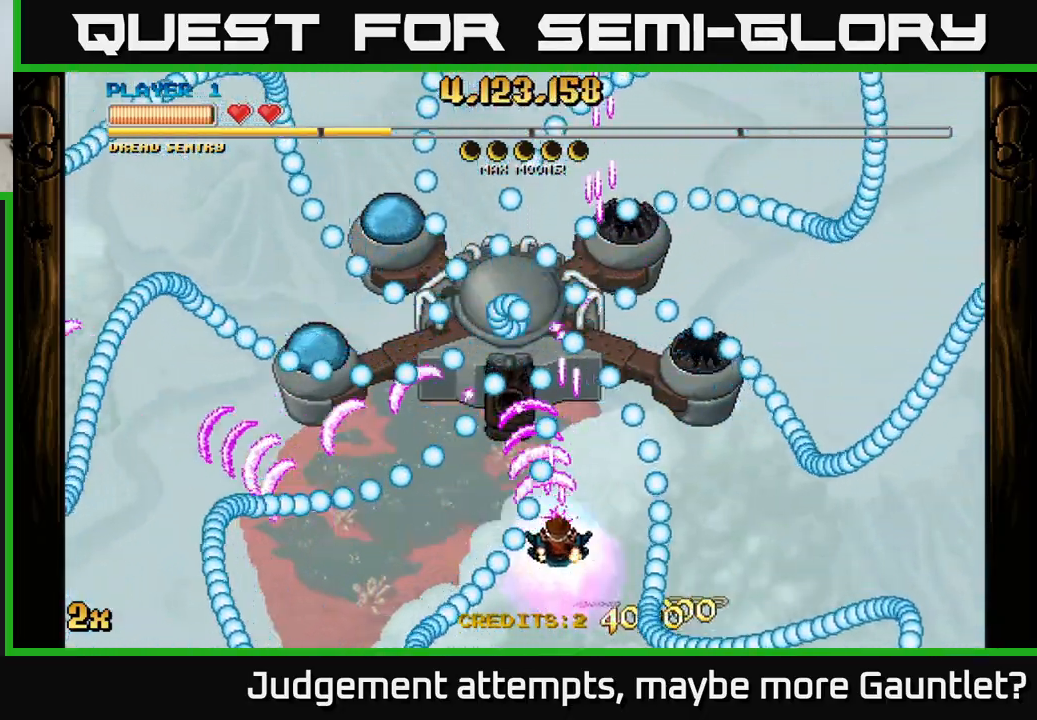
{"buttons": ["A"], "left_stick": "left", "events": [[33, "left_stick", "down-right"], [50, "A", "down"], [283, "left_stick", "center"], [367, "left_stick", "left"]]}
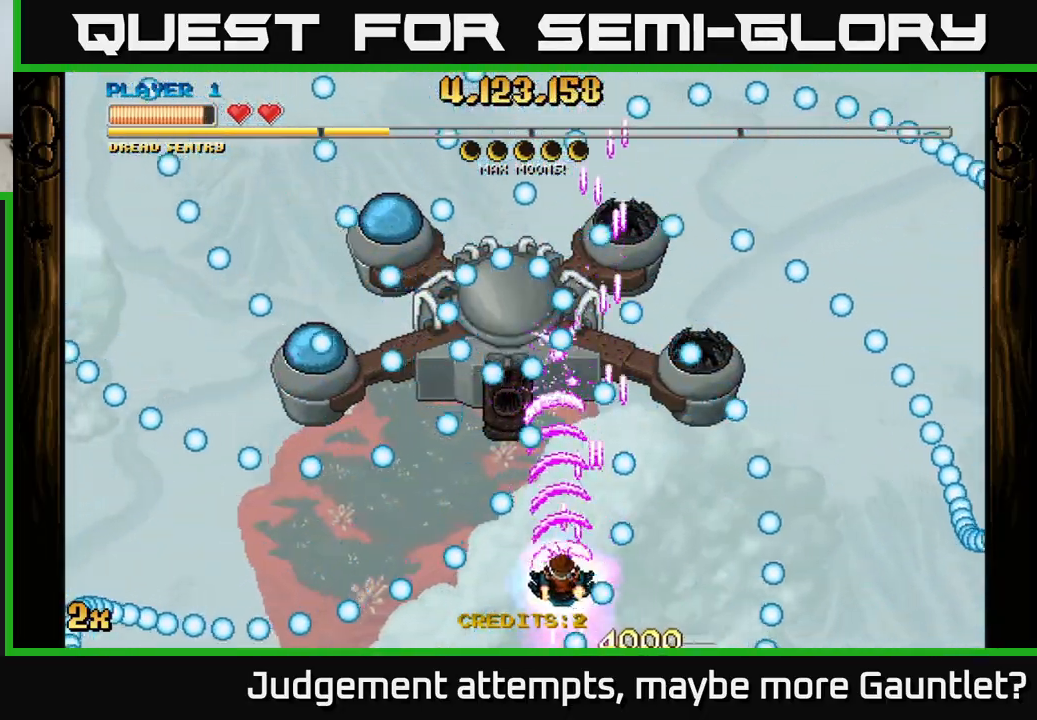
{"buttons": ["A"], "left_stick": "left", "events": [[67, "left_stick", "center"], [300, "left_stick", "left"]]}
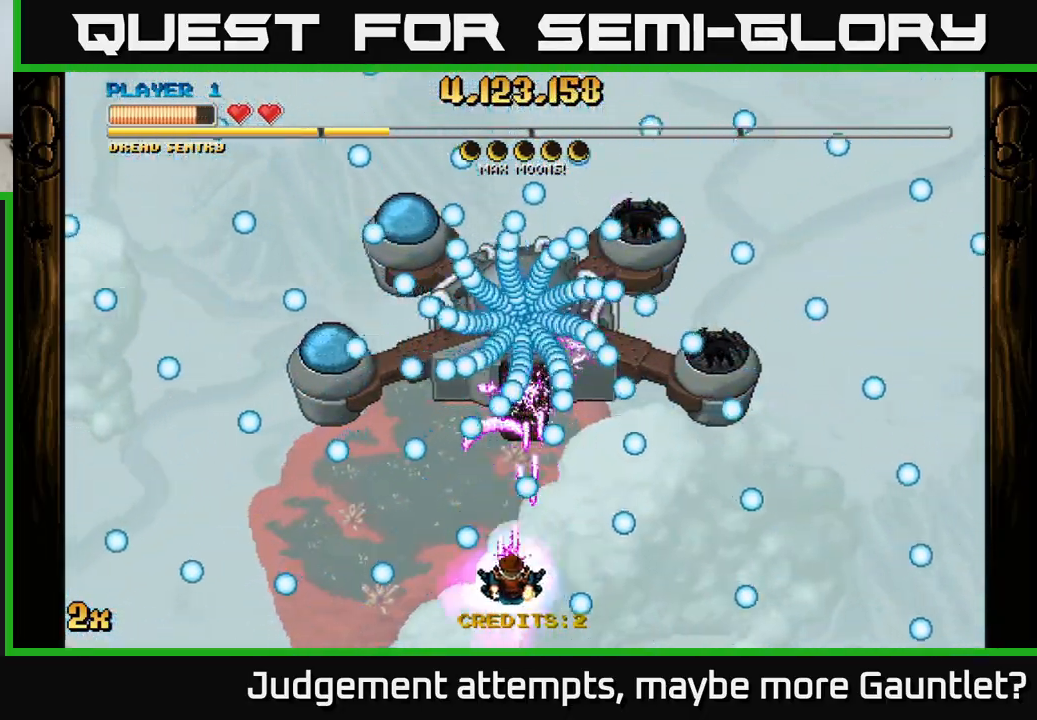
{"buttons": ["A"], "left_stick": "left", "events": [[17, "left_stick", "center"], [183, "left_stick", "left"], [383, "left_stick", "center"], [483, "left_stick", "left"]]}
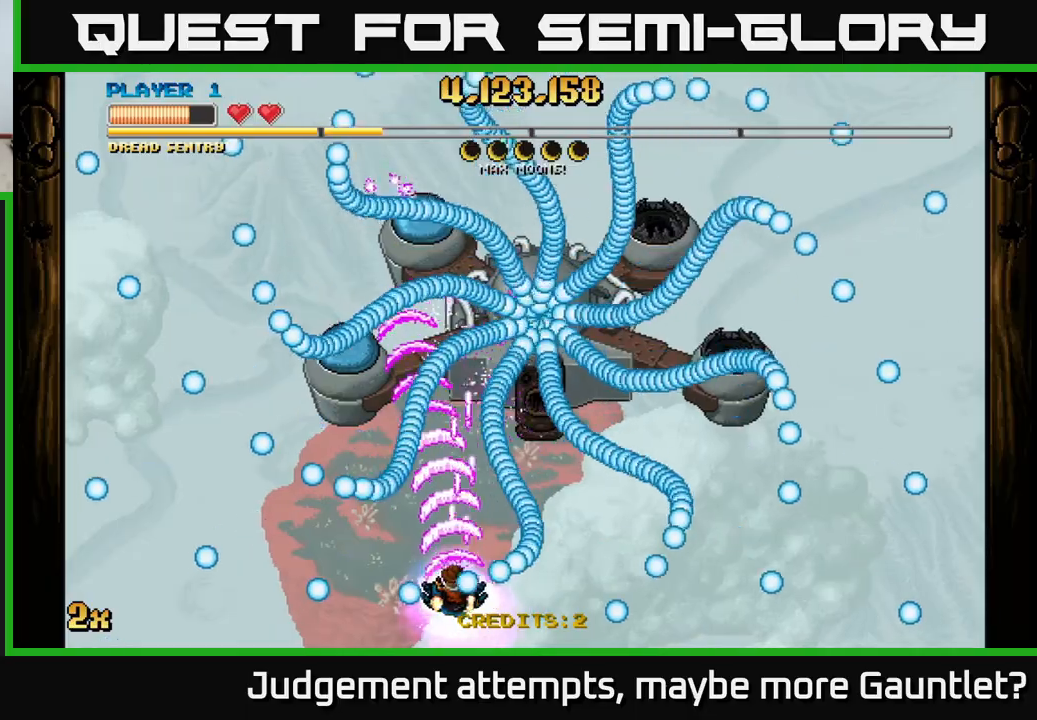
{"buttons": ["A"], "left_stick": "up", "events": [[200, "left_stick", "center"], [300, "left_stick", "up"], [317, "X", "down"], [400, "X", "up"]]}
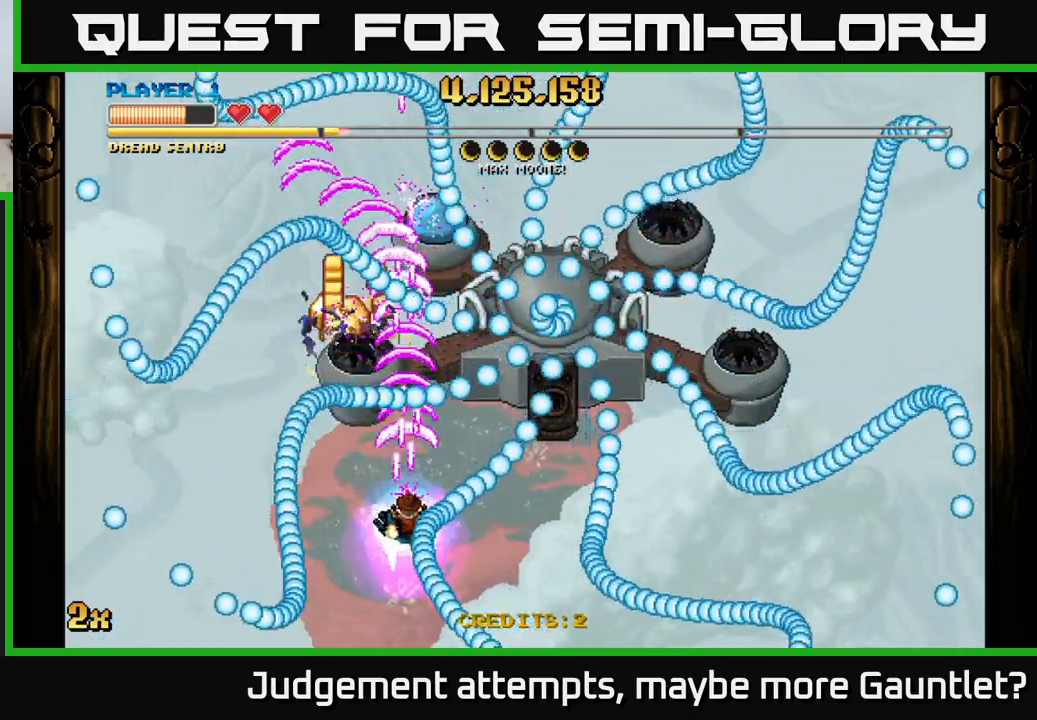
{"buttons": ["A"], "left_stick": "down-left", "events": [[17, "left_stick", "center"], [200, "left_stick", "right"], [367, "left_stick", "down-left"]]}
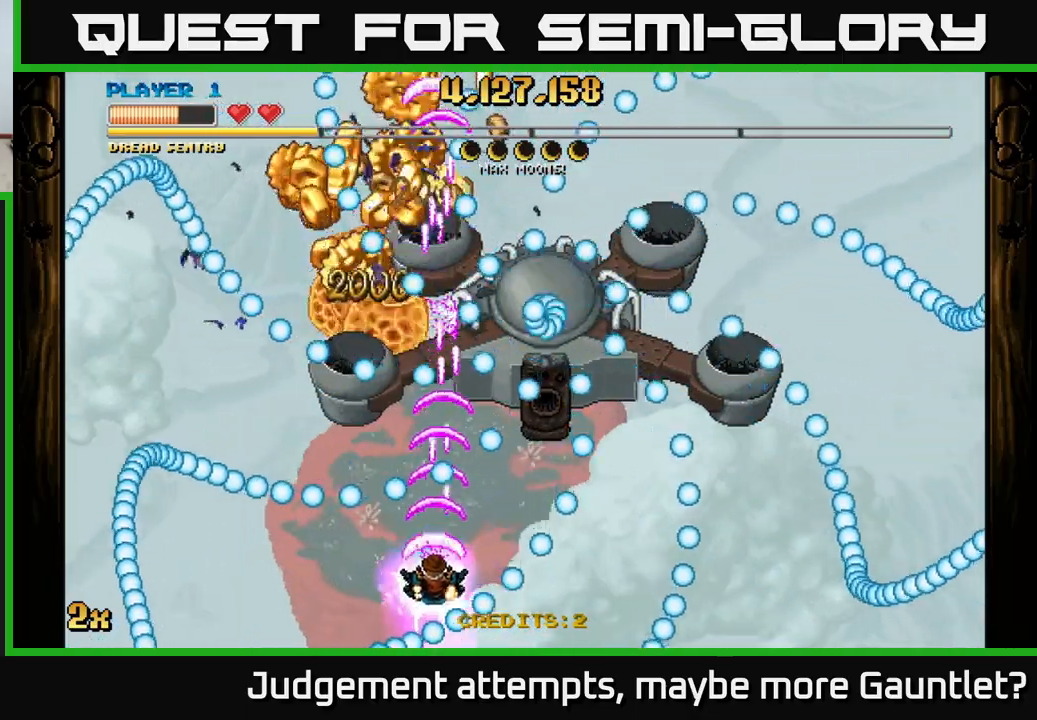
{"buttons": ["A"], "left_stick": "left", "events": [[67, "left_stick", "center"], [367, "left_stick", "left"]]}